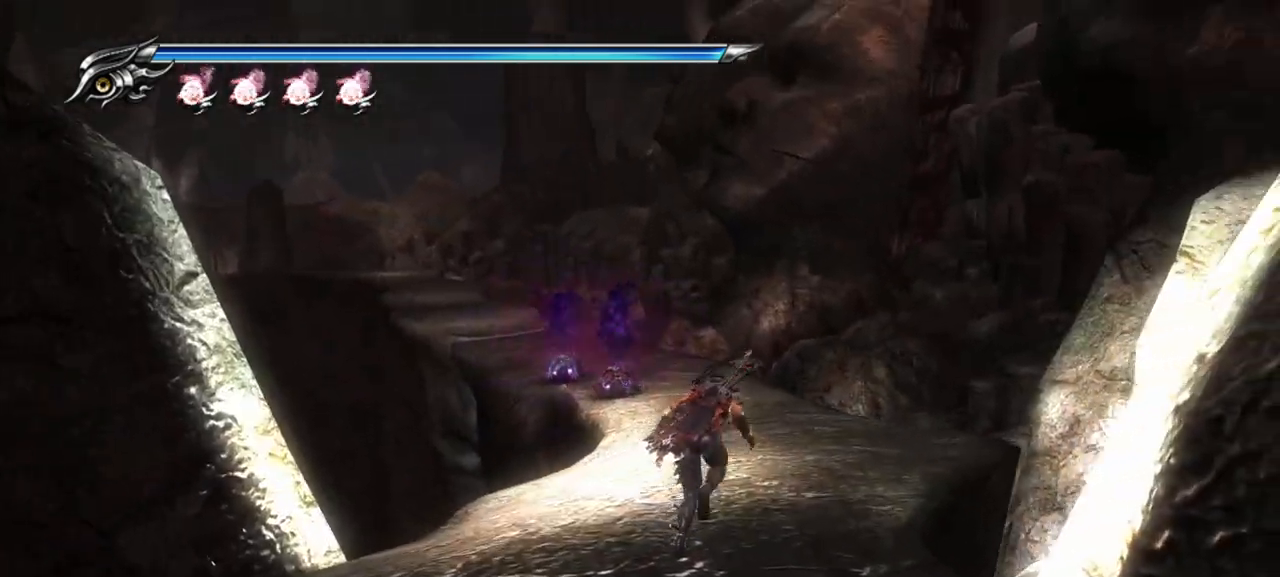
Gameplay with a controller (PlayStation layout); each line is a JSON object with the inputs held at the frame after it (dt_ms = milliseconds from this image to that frame). "events" lists button and stick changes between this image and that frame as [ms after this image, input, new state], when the widget could be followed in between.
{"dt_ms": 500, "buttons": [], "left_stick": "up", "right_stick": "center", "events": [[233, "left_stick", "up"]]}
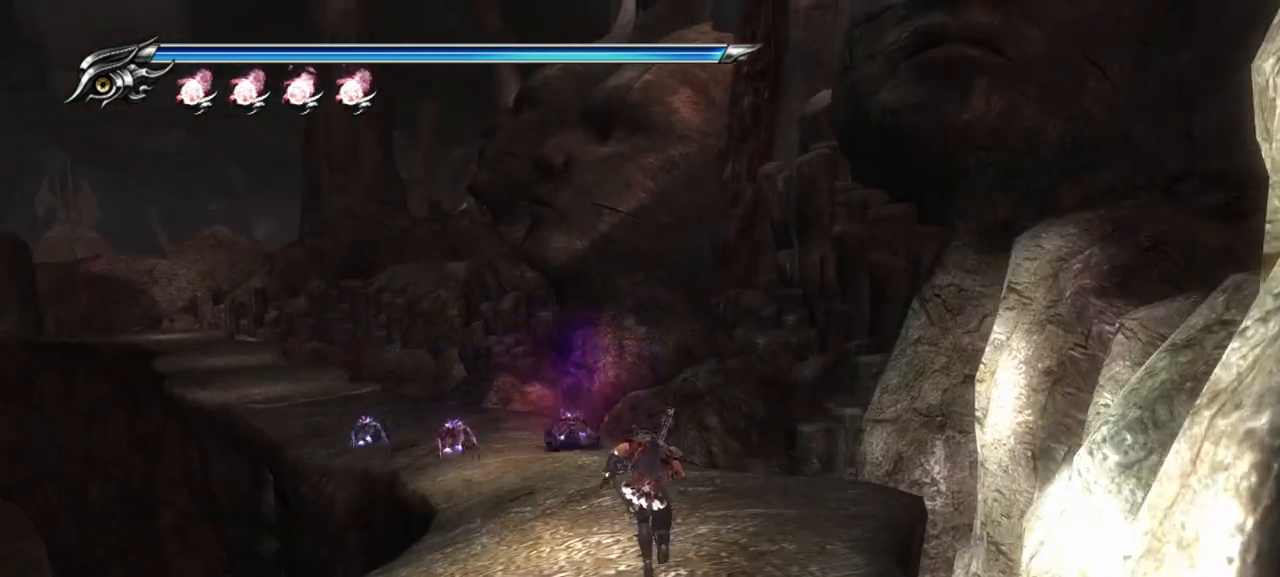
{"dt_ms": 500, "buttons": [], "left_stick": "up", "right_stick": "center", "events": [[167, "R1", "down"], [183, "R1", "up"]]}
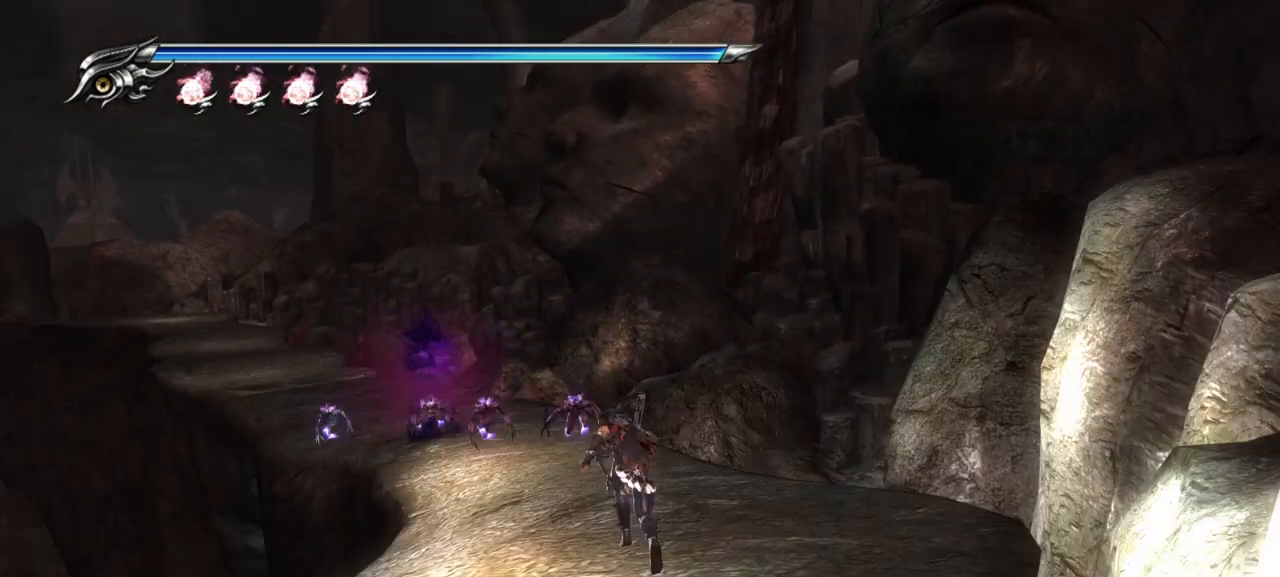
{"dt_ms": 500, "buttons": ["SQUARE"], "left_stick": "up", "right_stick": "center", "events": [[283, "SQUARE", "down"], [400, "SQUARE", "up"], [500, "SQUARE", "down"]]}
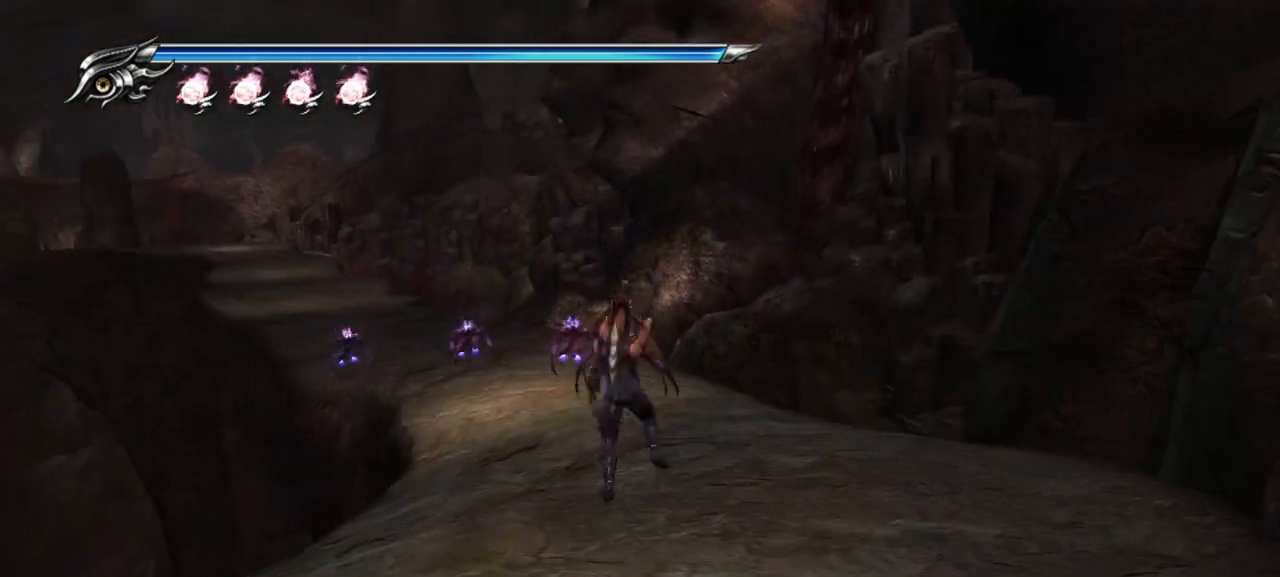
{"dt_ms": 500, "buttons": [], "left_stick": "up", "right_stick": "center", "events": [[67, "SQUARE", "up"], [150, "SQUARE", "down"], [217, "SQUARE", "up"], [283, "SQUARE", "down"], [367, "SQUARE", "up"], [417, "SQUARE", "down"], [500, "SQUARE", "up"]]}
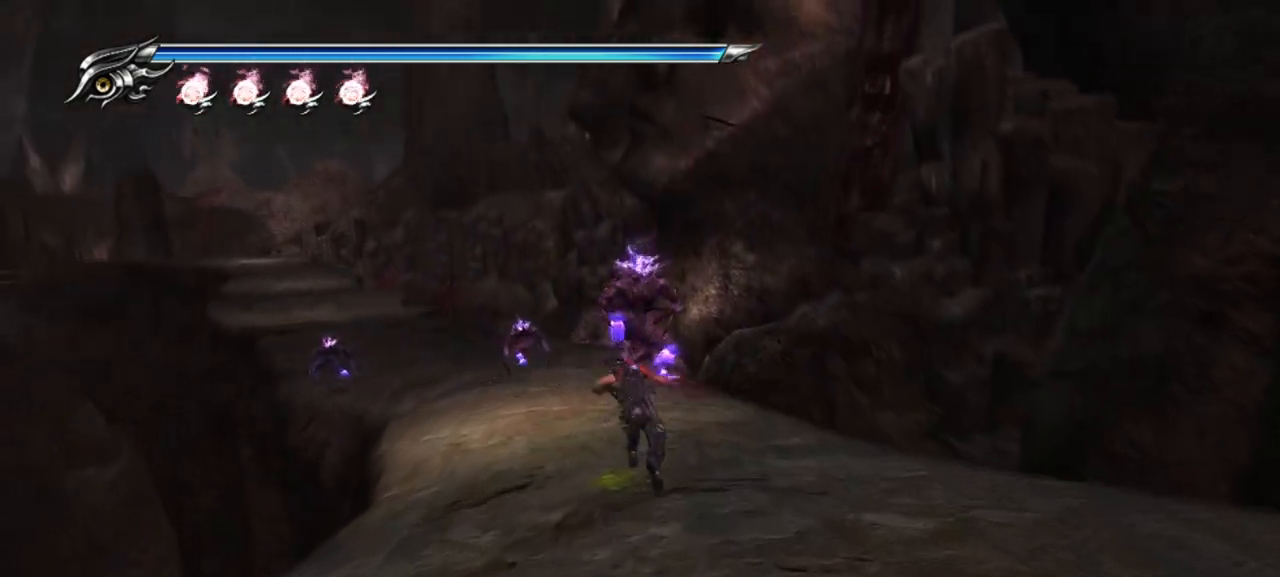
{"dt_ms": 500, "buttons": ["SQUARE"], "left_stick": "up-right", "right_stick": "center", "events": [[50, "SQUARE", "down"], [117, "SQUARE", "up"], [117, "left_stick", "center"], [183, "SQUARE", "down"], [267, "SQUARE", "up"], [317, "SQUARE", "down"], [383, "left_stick", "up"], [417, "SQUARE", "up"], [467, "SQUARE", "down"], [467, "left_stick", "up-right"]]}
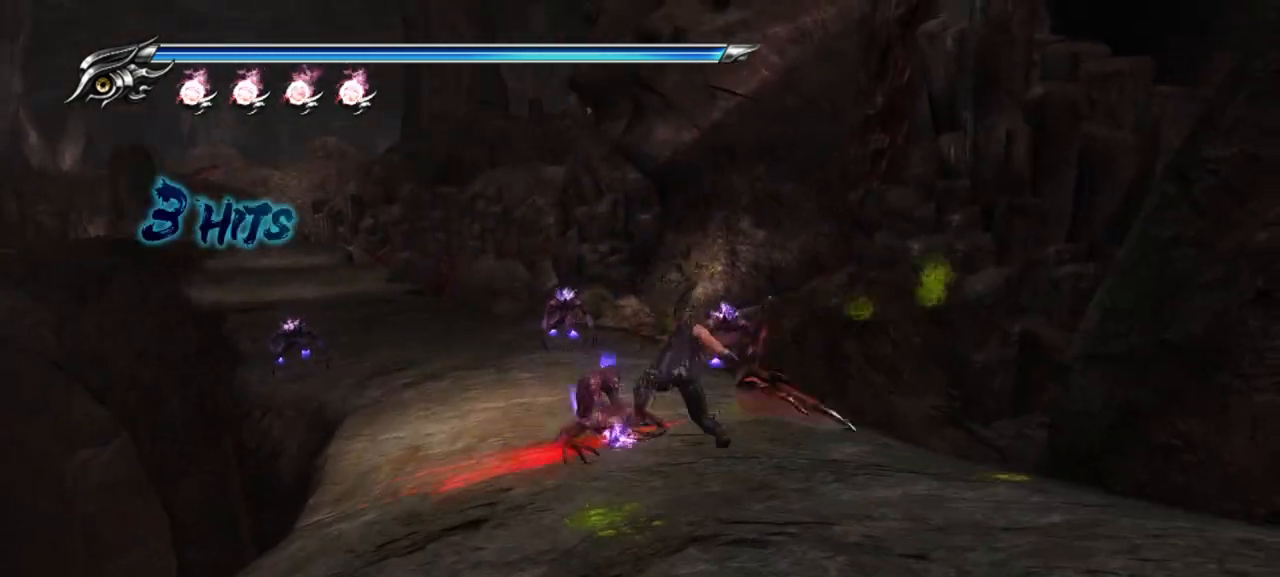
{"dt_ms": 500, "buttons": [], "left_stick": "up", "right_stick": "center", "events": [[17, "SQUARE", "up"], [83, "SQUARE", "down"], [150, "SQUARE", "up"], [200, "left_stick", "up"], [233, "SQUARE", "down"], [283, "SQUARE", "up"], [400, "SQUARE", "down"], [417, "SQUARE", "up"]]}
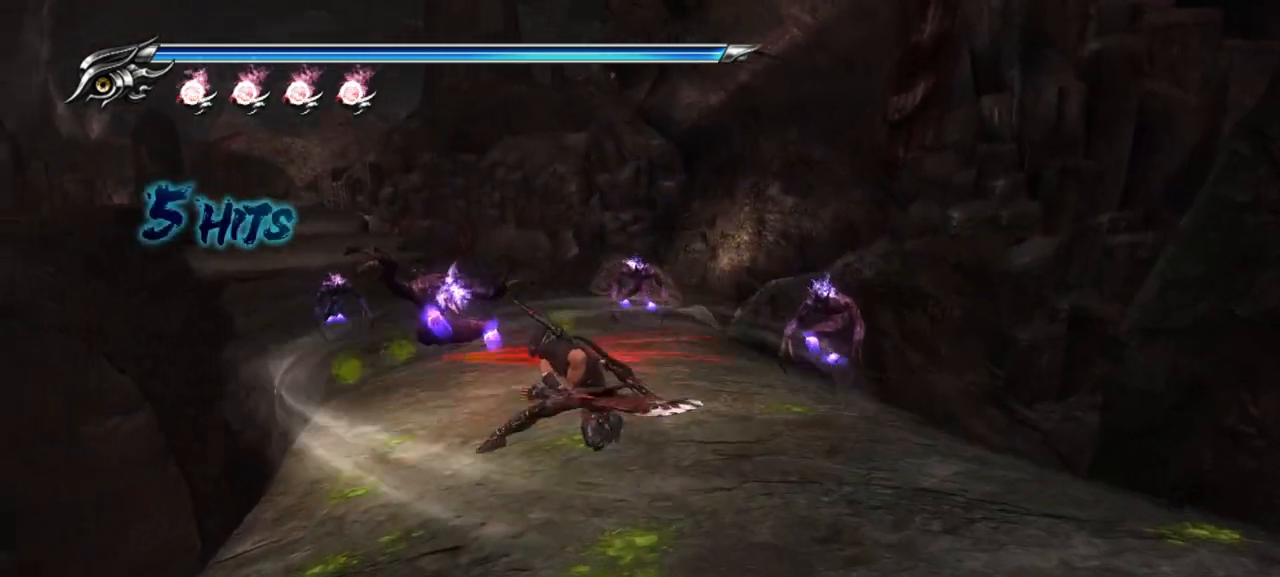
{"dt_ms": 500, "buttons": ["TRIANGLE"], "left_stick": "up-right", "right_stick": "center", "events": [[17, "SQUARE", "down"], [50, "SQUARE", "up"], [133, "SQUARE", "down"], [150, "left_stick", "up-right"], [183, "SQUARE", "up"], [300, "TRIANGLE", "down"], [383, "TRIANGLE", "up"], [467, "TRIANGLE", "down"]]}
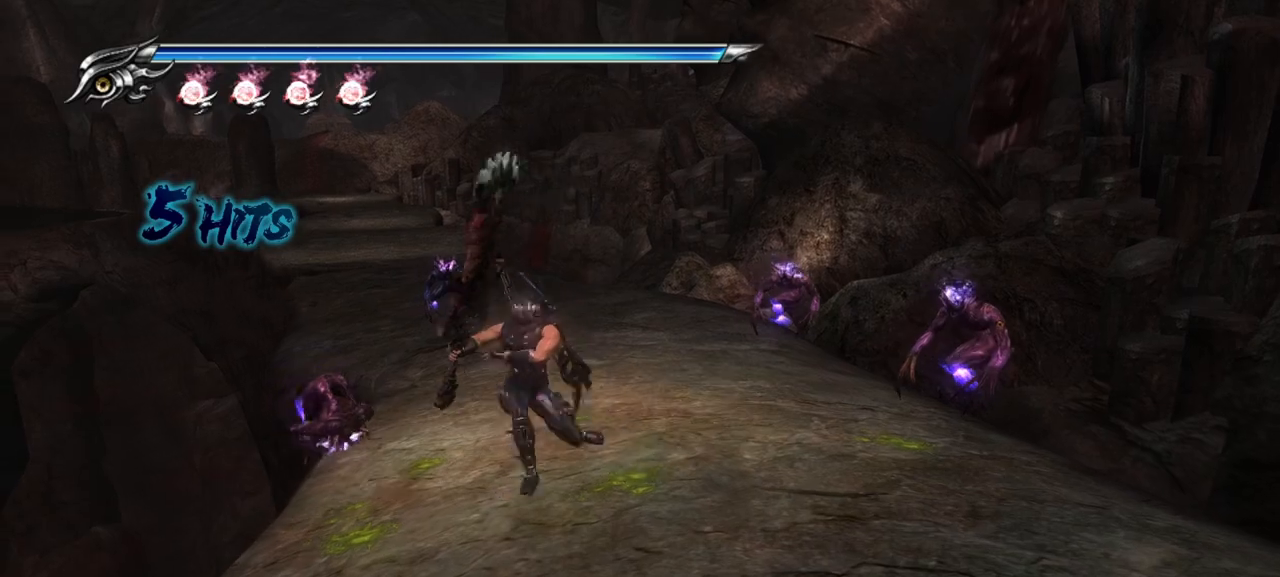
{"dt_ms": 500, "buttons": [], "left_stick": "up-right", "right_stick": "center", "events": [[33, "TRIANGLE", "up"], [67, "TRIANGLE", "down"], [150, "TRIANGLE", "up"], [217, "TRIANGLE", "down"], [300, "TRIANGLE", "up"]]}
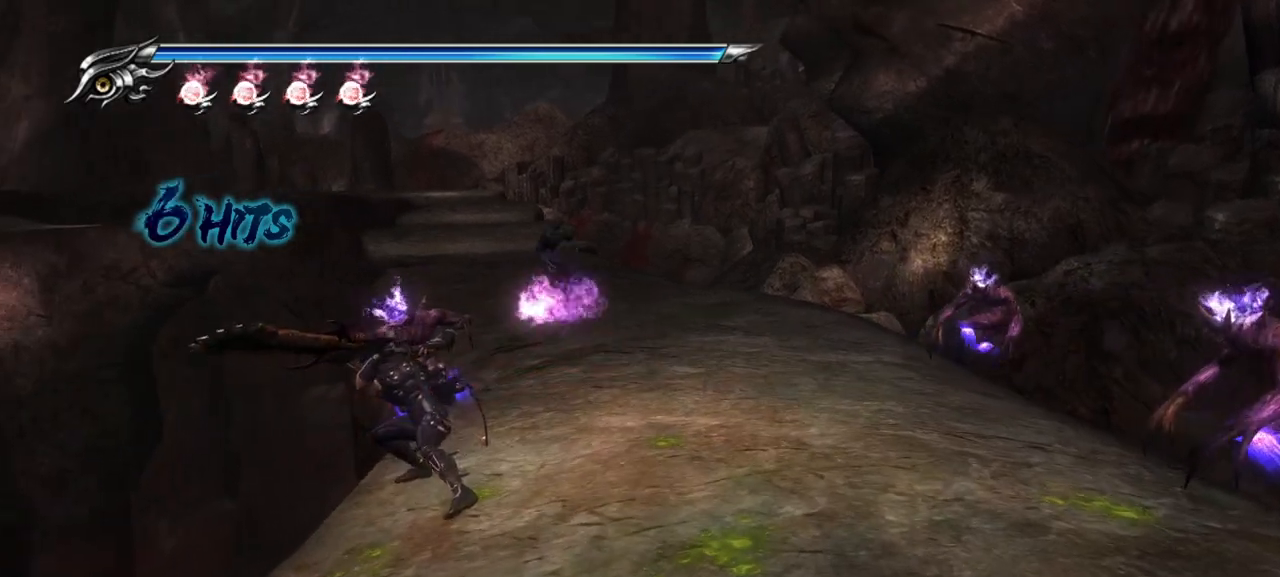
{"dt_ms": 500, "buttons": [], "left_stick": "up-right", "right_stick": "center", "events": []}
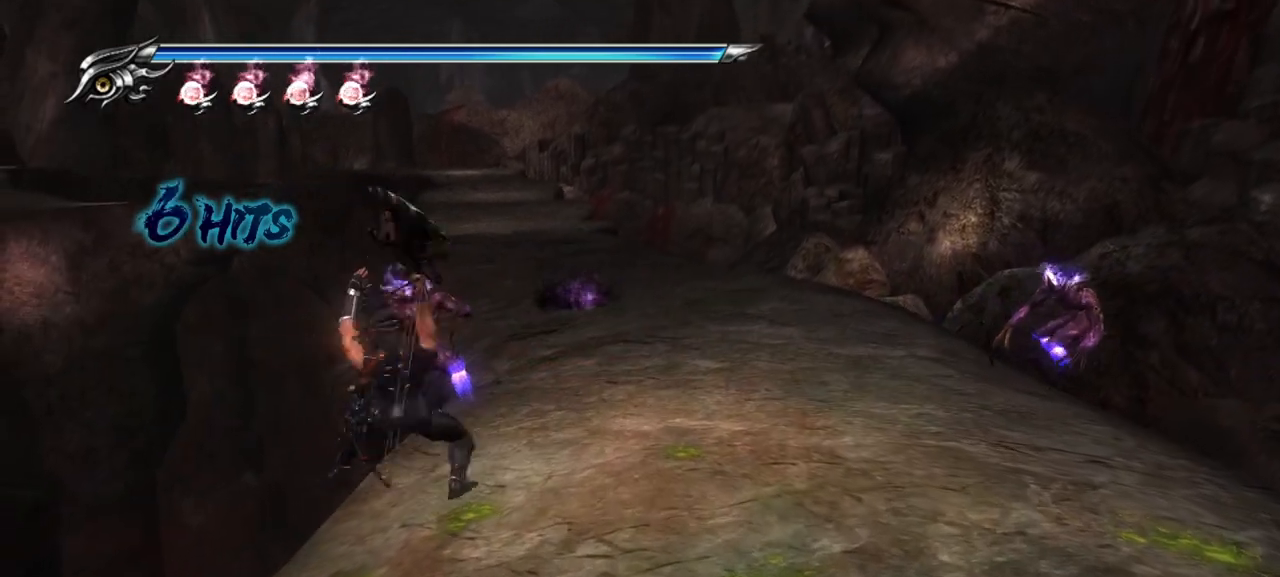
{"dt_ms": 500, "buttons": ["SQUARE"], "left_stick": "up-right", "right_stick": "center", "events": [[133, "L1", "down"], [367, "L1", "up"], [433, "SQUARE", "down"]]}
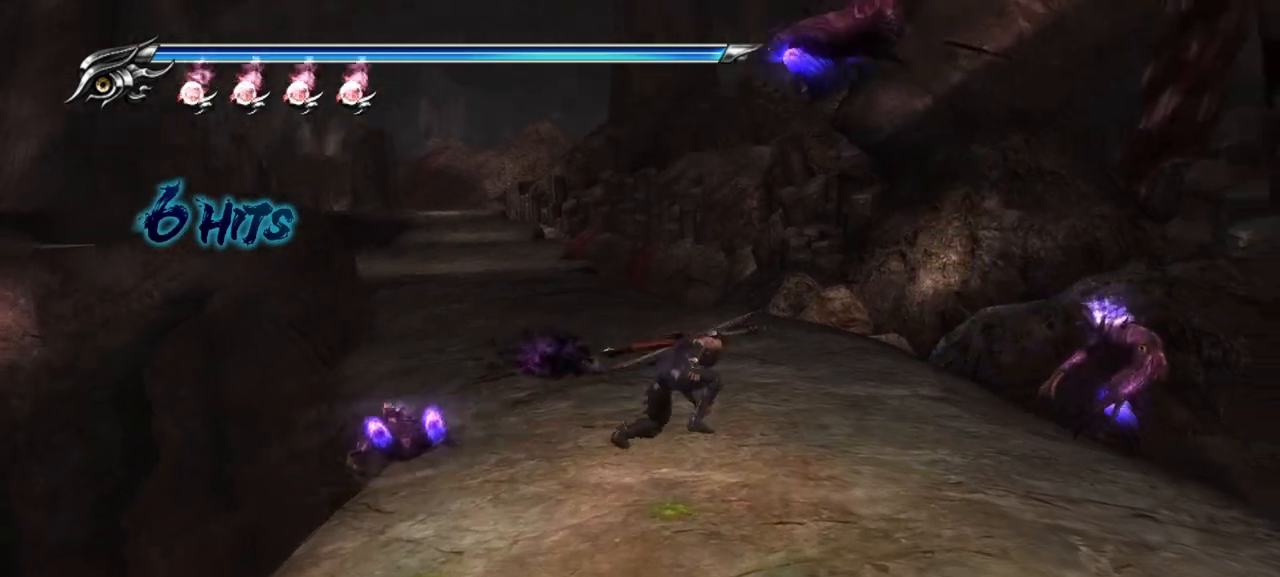
{"dt_ms": 500, "buttons": ["SQUARE"], "left_stick": "center", "right_stick": "center", "events": [[33, "SQUARE", "up"], [33, "left_stick", "center"], [100, "SQUARE", "down"], [183, "SQUARE", "up"], [233, "SQUARE", "down"], [317, "SQUARE", "up"], [367, "SQUARE", "down"], [450, "SQUARE", "up"], [500, "SQUARE", "down"]]}
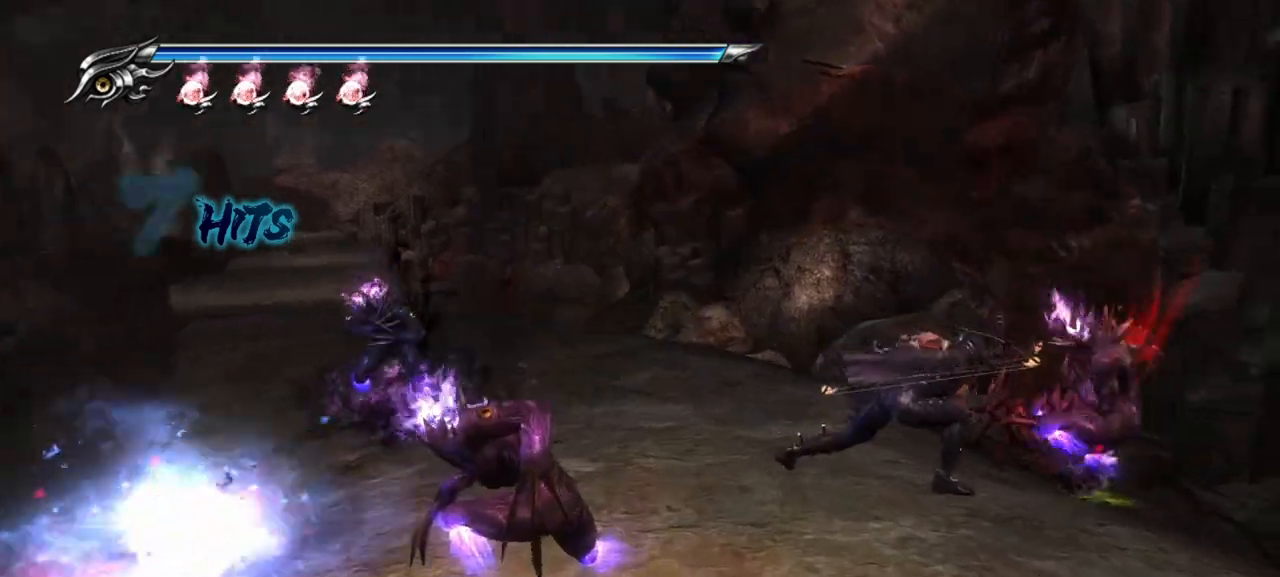
{"dt_ms": 500, "buttons": [], "left_stick": "center", "right_stick": "center", "events": [[67, "SQUARE", "up"], [133, "SQUARE", "down"], [200, "SQUARE", "up"], [300, "SQUARE", "down"], [333, "SQUARE", "up"], [433, "SQUARE", "down"], [500, "SQUARE", "up"]]}
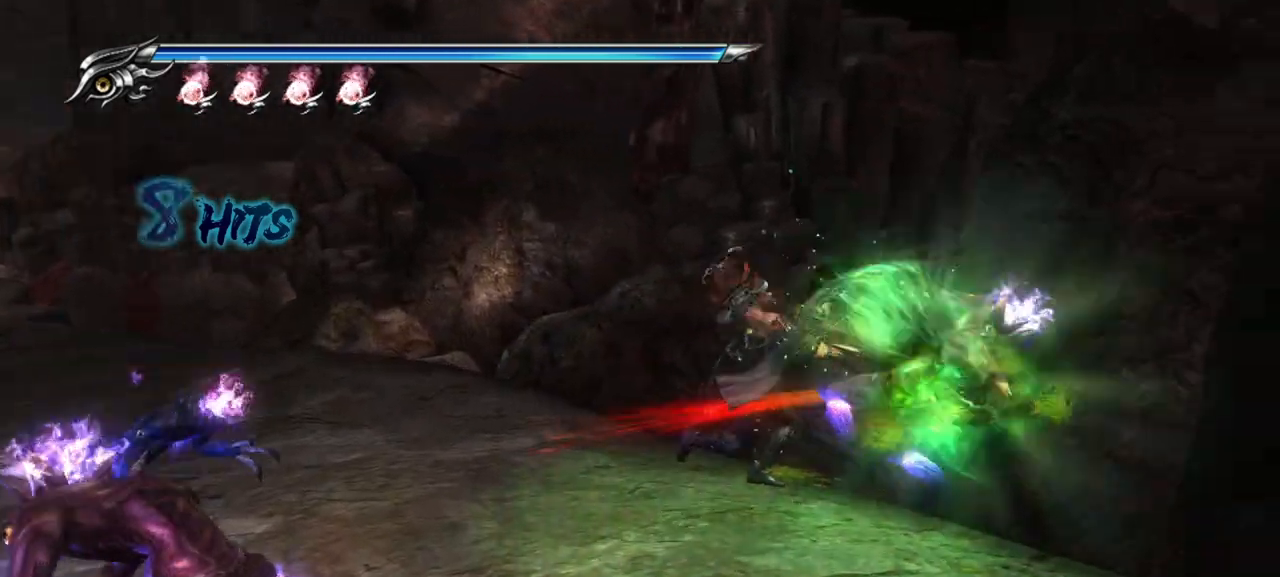
{"dt_ms": 500, "buttons": ["SQUARE"], "left_stick": "left", "right_stick": "center", "events": [[83, "SQUARE", "down"], [117, "SQUARE", "up"], [200, "SQUARE", "down"], [267, "SQUARE", "up"], [333, "SQUARE", "down"], [400, "SQUARE", "up"], [433, "left_stick", "left"], [467, "SQUARE", "down"]]}
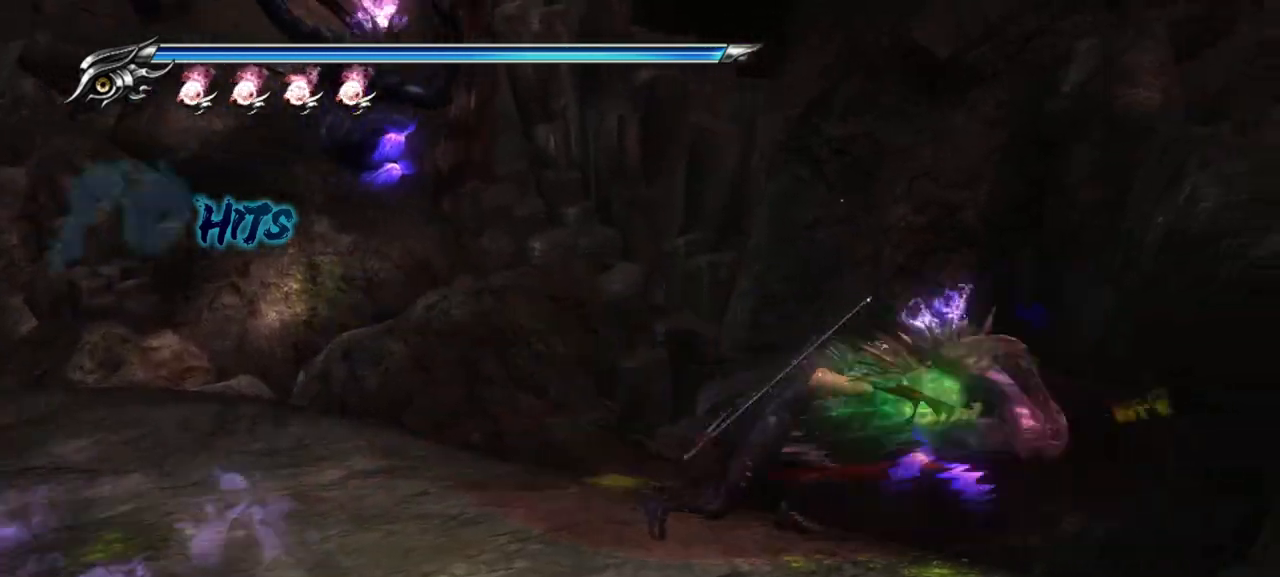
{"dt_ms": 500, "buttons": ["L1"], "left_stick": "left", "right_stick": "center", "events": [[33, "SQUARE", "up"], [100, "SQUARE", "down"], [183, "SQUARE", "up"], [233, "SQUARE", "down"], [300, "SQUARE", "up"], [367, "SQUARE", "down"], [450, "SQUARE", "up"], [483, "L1", "down"]]}
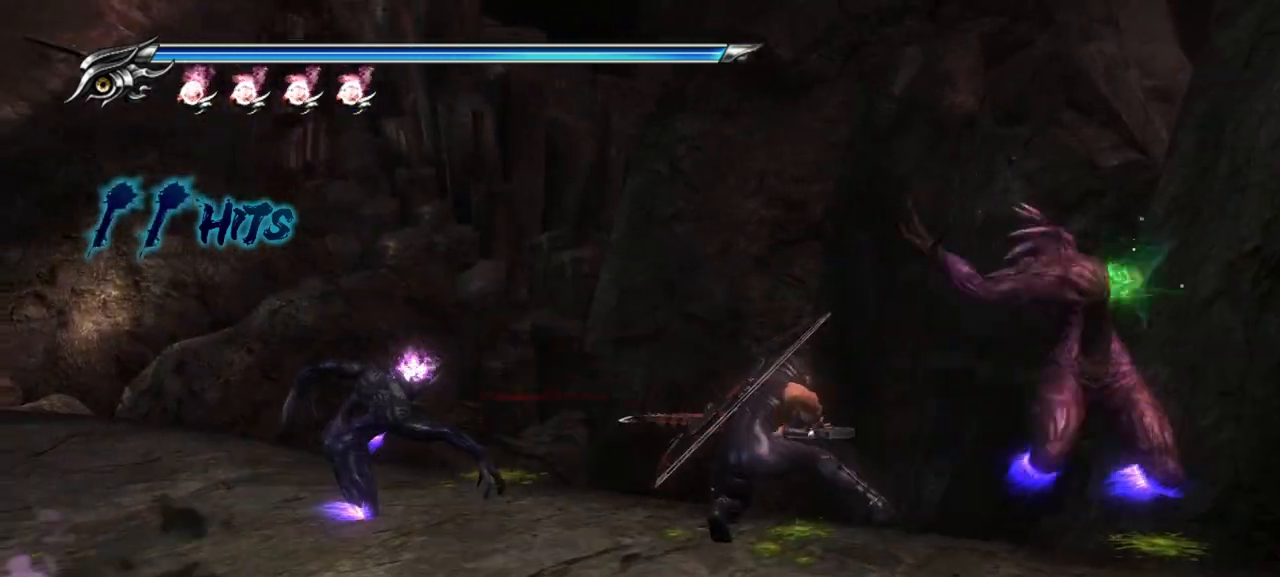
{"dt_ms": 500, "buttons": [], "left_stick": "left", "right_stick": "center", "events": [[150, "L1", "up"], [233, "SQUARE", "down"], [317, "SQUARE", "up"], [383, "SQUARE", "down"], [450, "SQUARE", "up"]]}
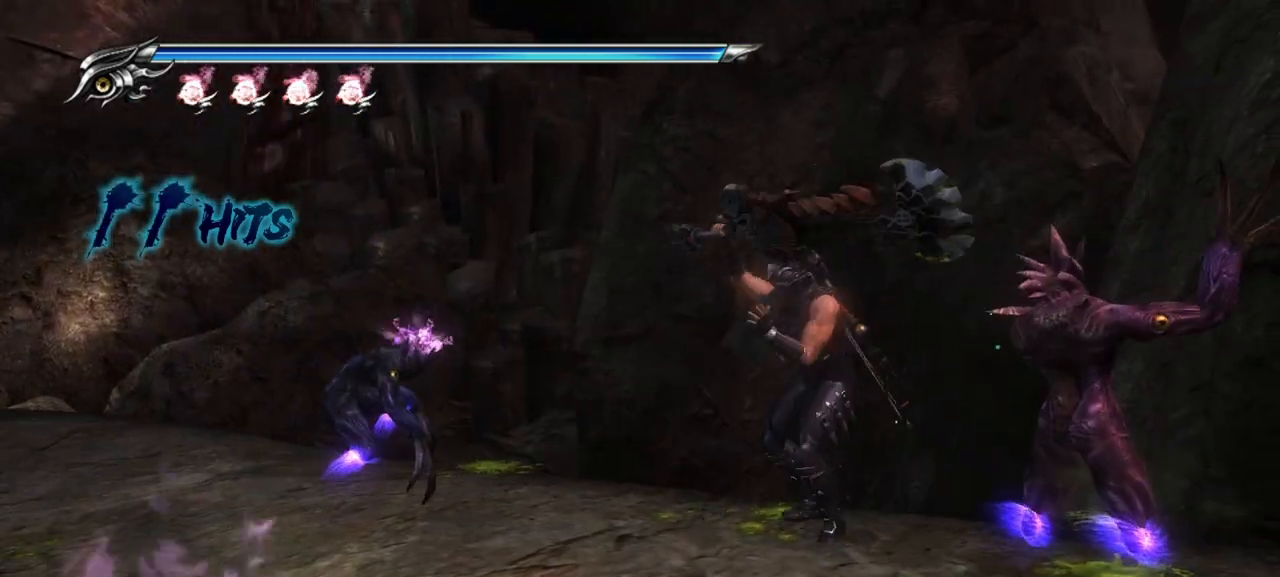
{"dt_ms": 500, "buttons": ["SQUARE"], "left_stick": "left", "right_stick": "center", "events": [[17, "SQUARE", "down"], [100, "SQUARE", "up"], [167, "SQUARE", "down"], [250, "SQUARE", "up"], [317, "SQUARE", "down"], [383, "SQUARE", "up"], [467, "SQUARE", "down"]]}
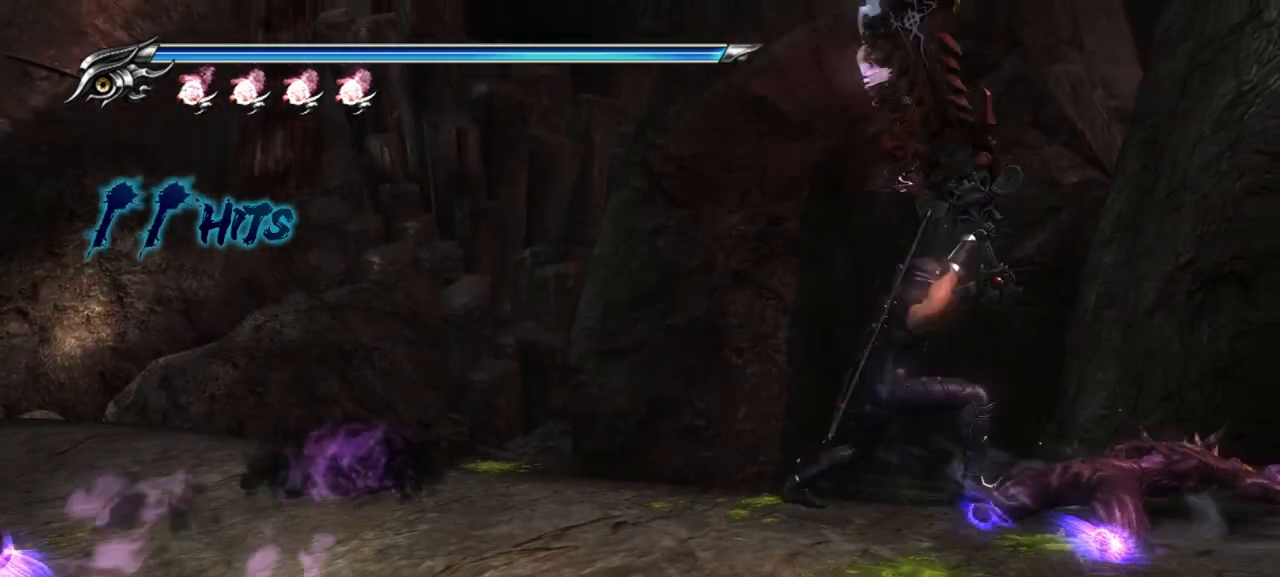
{"dt_ms": 500, "buttons": [], "left_stick": "center", "right_stick": "center", "events": [[33, "SQUARE", "up"], [117, "SQUARE", "down"], [167, "SQUARE", "up"], [250, "SQUARE", "down"], [333, "SQUARE", "up"], [367, "left_stick", "center"], [400, "SQUARE", "down"], [467, "SQUARE", "up"]]}
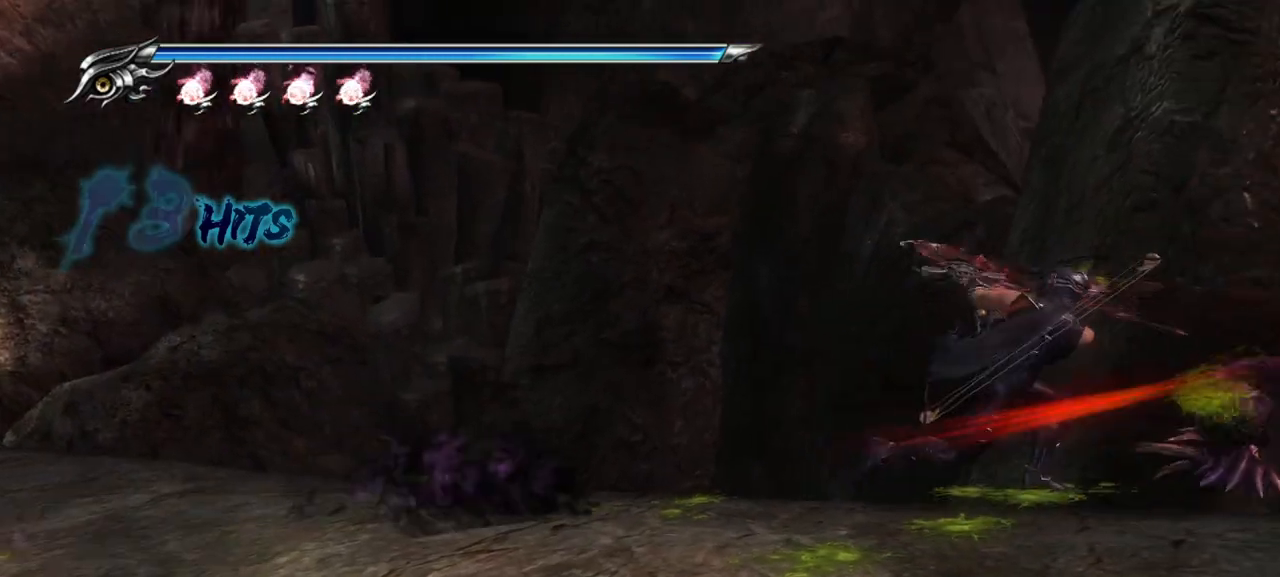
{"dt_ms": 500, "buttons": ["SQUARE"], "left_stick": "center", "right_stick": "center", "events": [[50, "SQUARE", "down"], [117, "SQUARE", "up"], [200, "SQUARE", "down"], [267, "SQUARE", "up"], [333, "SQUARE", "down"], [400, "SQUARE", "up"], [483, "SQUARE", "down"]]}
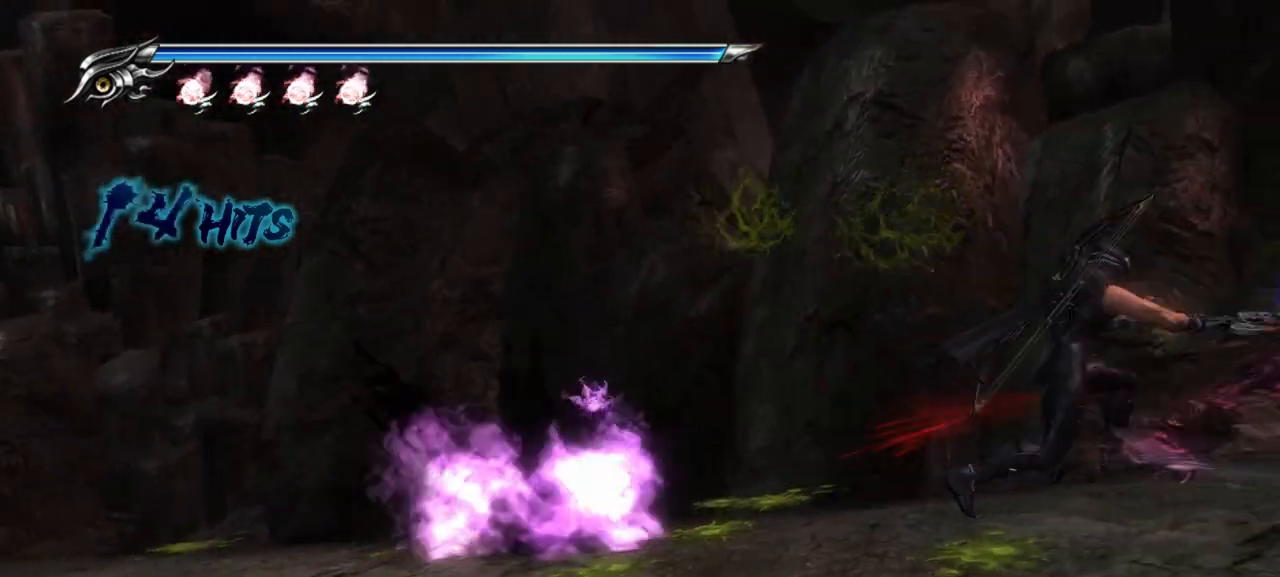
{"dt_ms": 500, "buttons": ["L1"], "left_stick": "center", "right_stick": "center", "events": [[33, "SQUARE", "up"], [133, "SQUARE", "down"], [167, "SQUARE", "up"], [283, "SQUARE", "down"], [317, "SQUARE", "up"], [383, "SQUARE", "down"], [450, "SQUARE", "up"], [483, "L1", "down"]]}
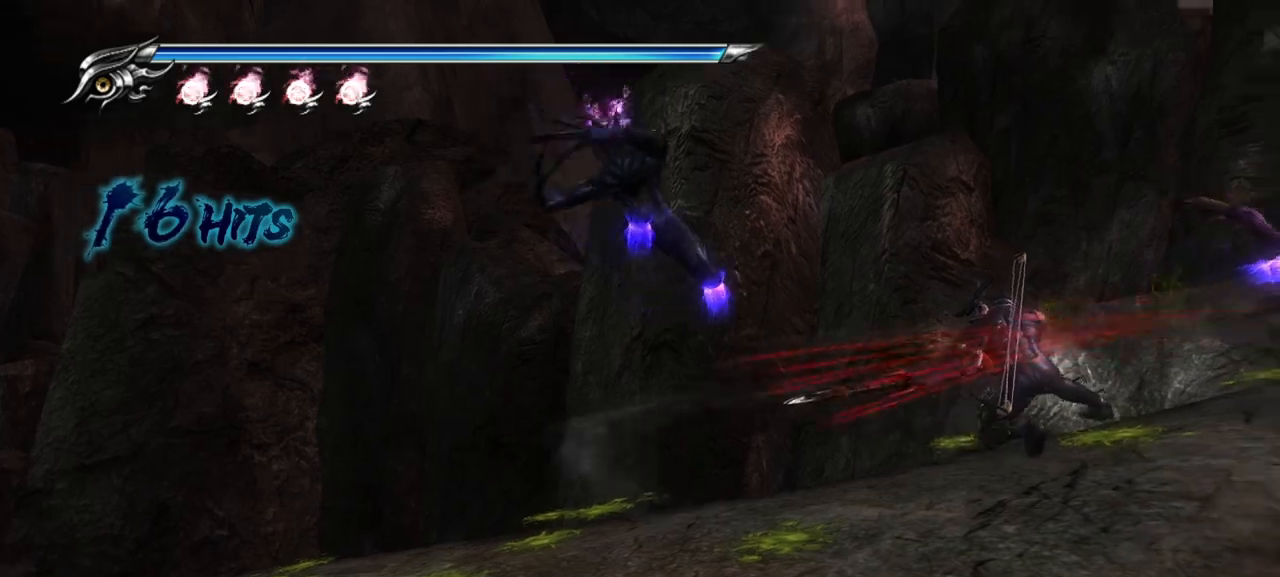
{"dt_ms": 500, "buttons": [], "left_stick": "down-left", "right_stick": "center", "events": [[333, "L1", "up"], [383, "SQUARE", "down"], [450, "left_stick", "down-left"], [483, "SQUARE", "up"]]}
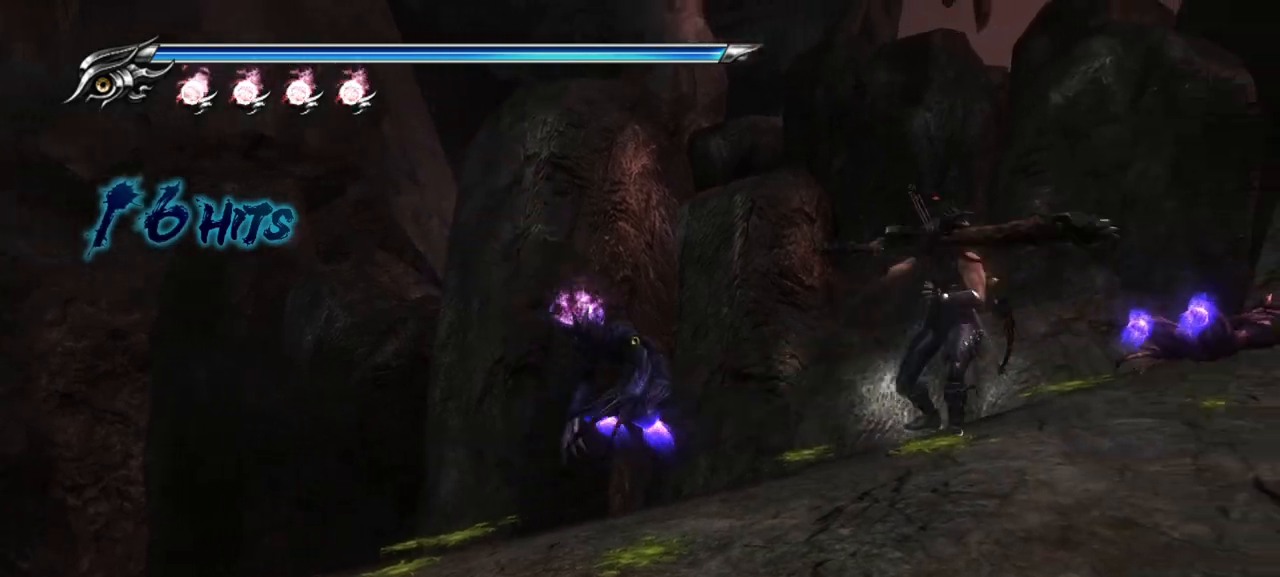
{"dt_ms": 500, "buttons": ["SQUARE"], "left_stick": "down-left", "right_stick": "center", "events": [[33, "SQUARE", "down"], [133, "SQUARE", "up"], [200, "SQUARE", "down"], [283, "SQUARE", "up"], [350, "SQUARE", "down"], [433, "SQUARE", "up"], [500, "SQUARE", "down"]]}
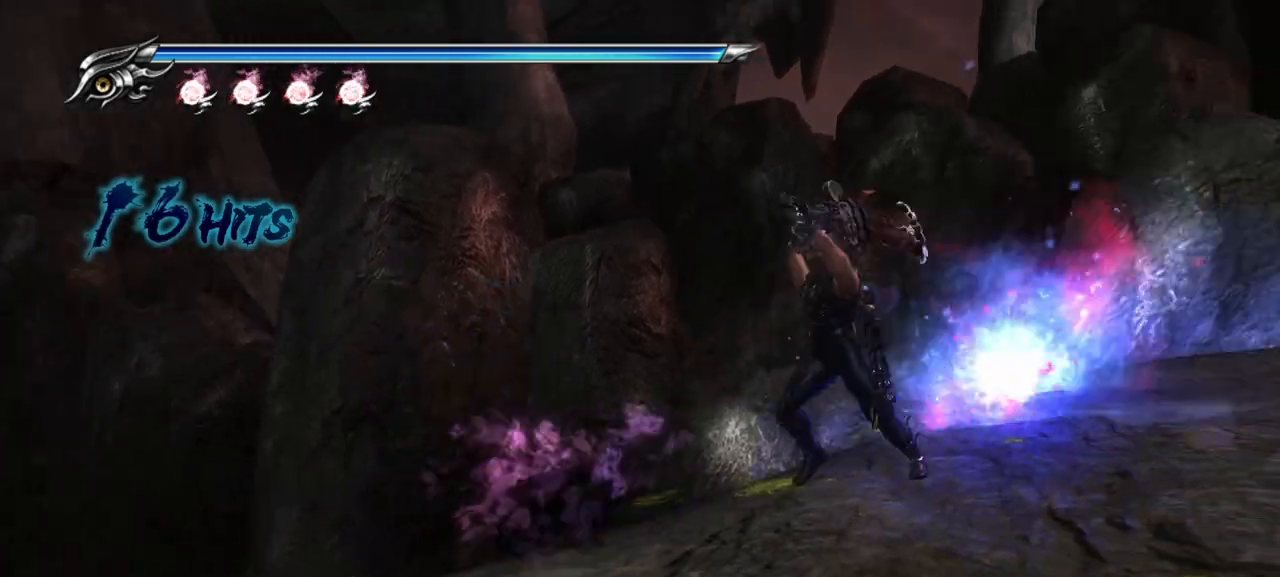
{"dt_ms": 500, "buttons": ["SQUARE"], "left_stick": "left", "right_stick": "center", "events": [[67, "SQUARE", "up"], [150, "SQUARE", "down"], [200, "left_stick", "left"], [233, "SQUARE", "up"], [300, "SQUARE", "down"], [383, "SQUARE", "up"], [467, "SQUARE", "down"]]}
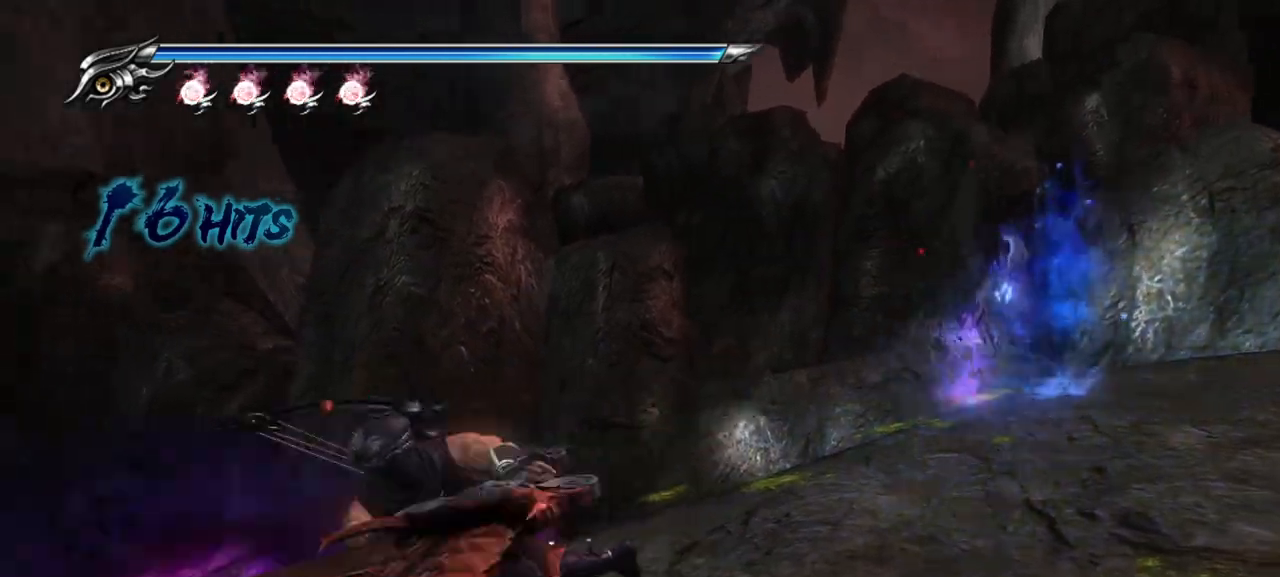
{"dt_ms": 500, "buttons": [], "left_stick": "left", "right_stick": "center", "events": [[33, "SQUARE", "up"], [117, "SQUARE", "down"], [200, "SQUARE", "up"], [250, "SQUARE", "down"], [317, "SQUARE", "up"], [383, "SQUARE", "down"], [467, "SQUARE", "up"]]}
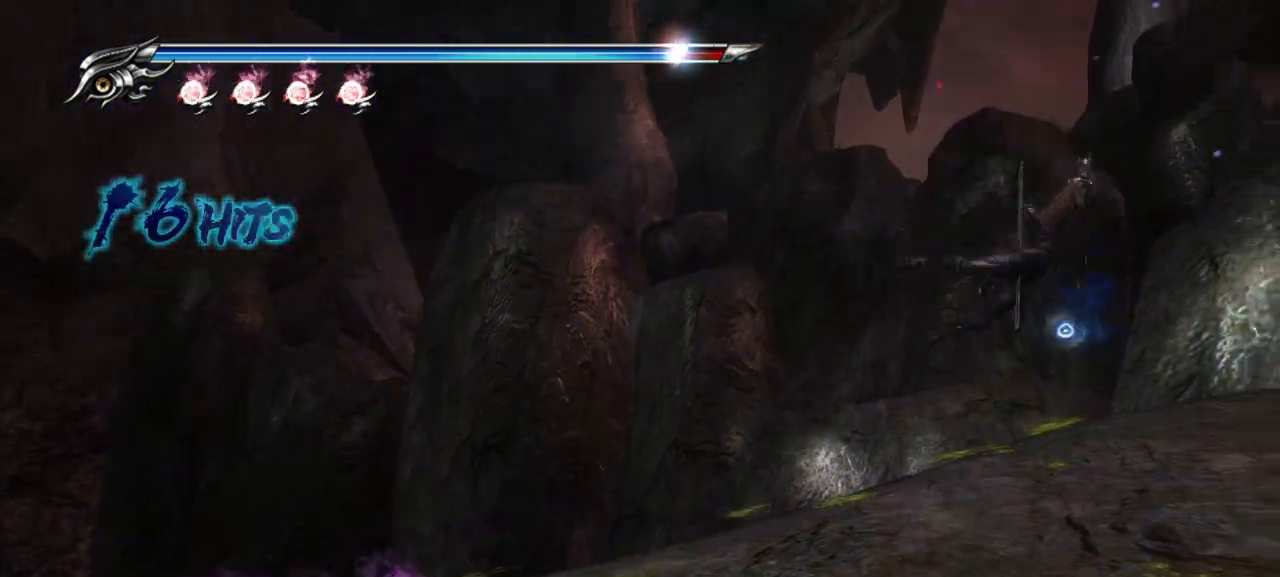
{"dt_ms": 1000, "buttons": ["TRIANGLE"], "left_stick": "center", "right_stick": "center"}
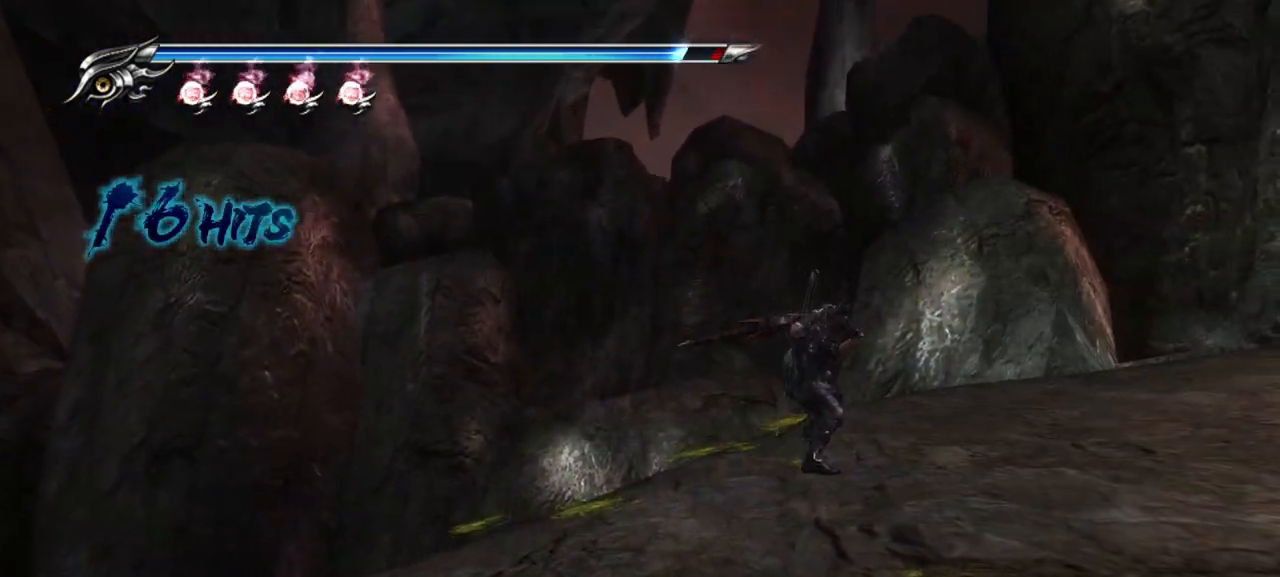
{"dt_ms": 500, "buttons": [], "left_stick": "center", "right_stick": "center", "events": [[383, "TRIANGLE", "up"]]}
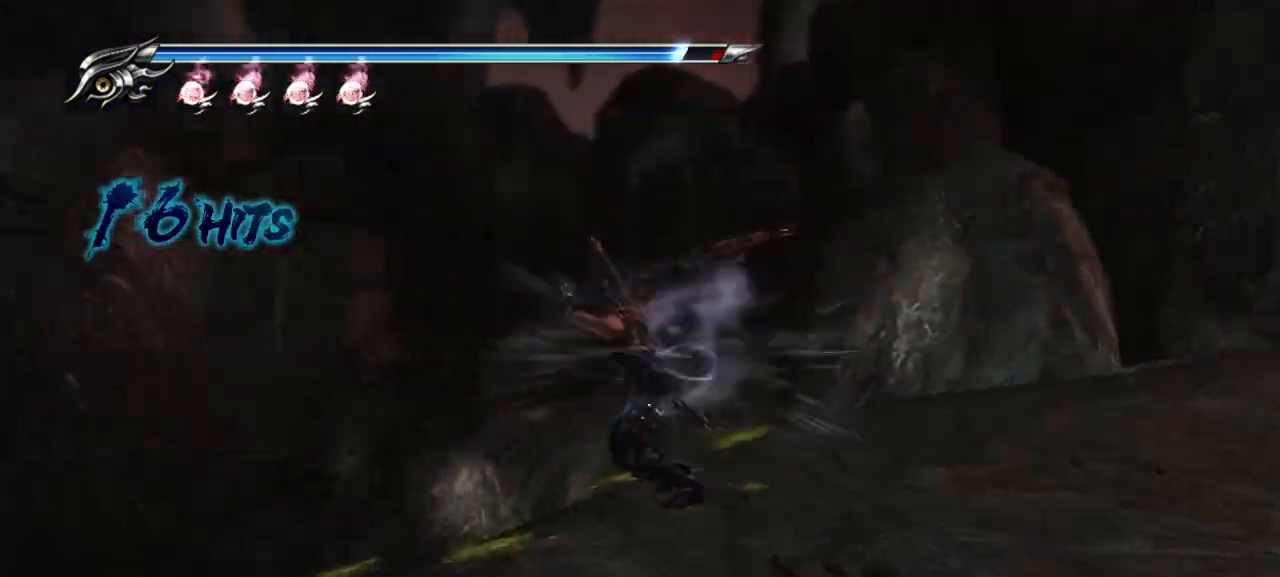
{"dt_ms": 500, "buttons": [], "left_stick": "center", "right_stick": "center", "events": [[267, "R1", "down"], [367, "R1", "up"]]}
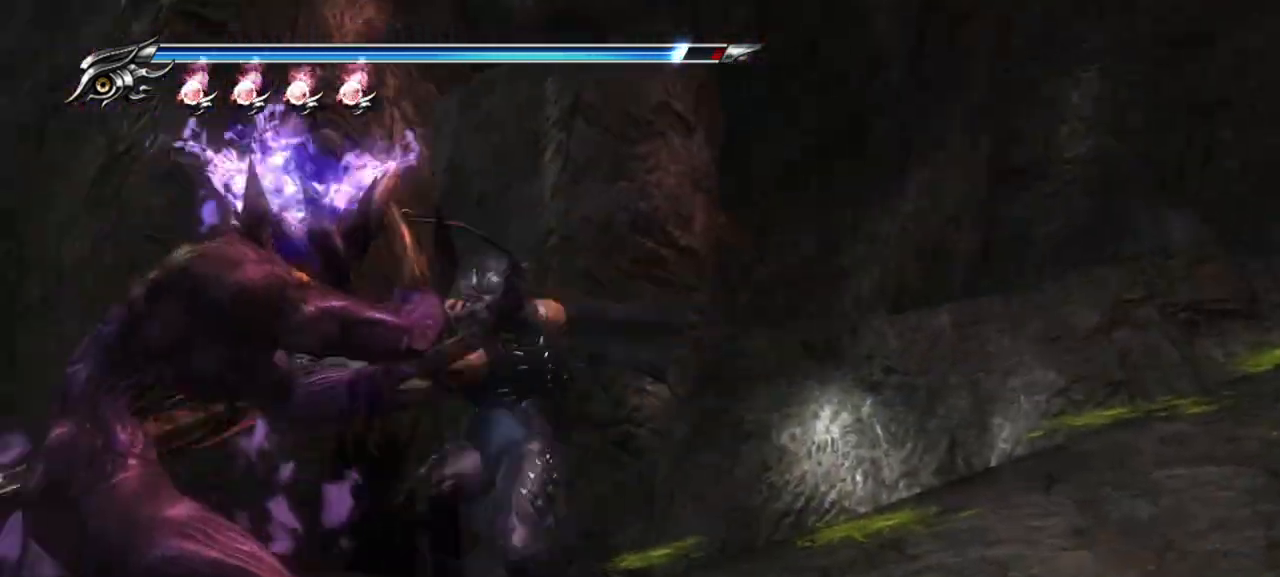
{"dt_ms": 500, "buttons": ["R1"], "left_stick": "center", "right_stick": "center", "events": [[417, "R1", "down"]]}
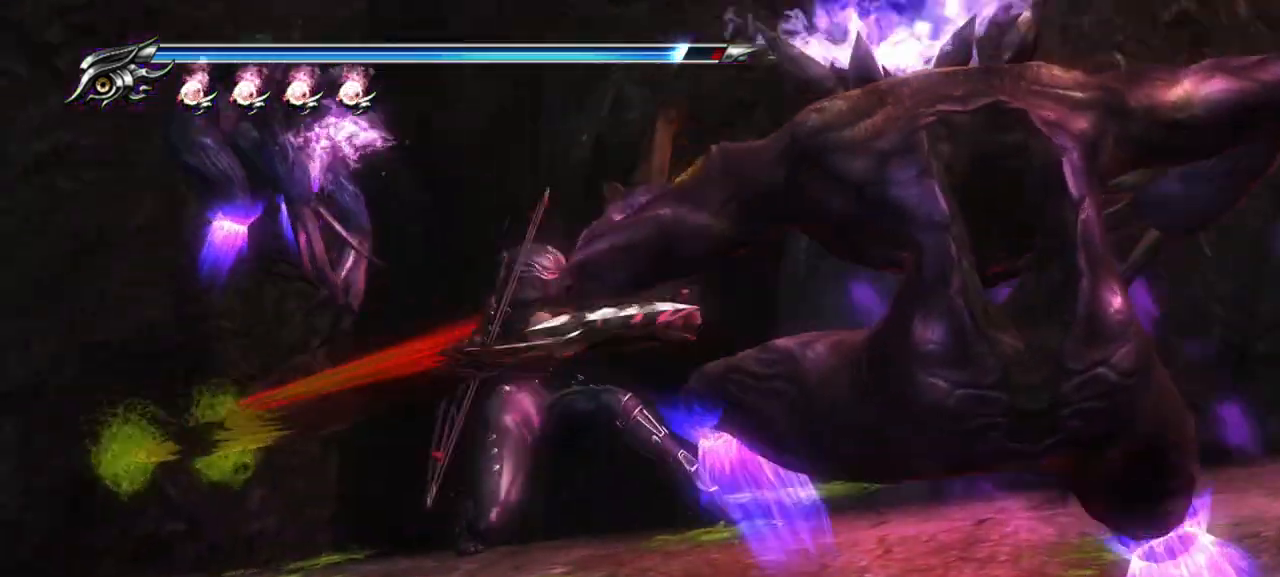
{"dt_ms": 500, "buttons": [], "left_stick": "center", "right_stick": "center", "events": [[17, "R1", "up"]]}
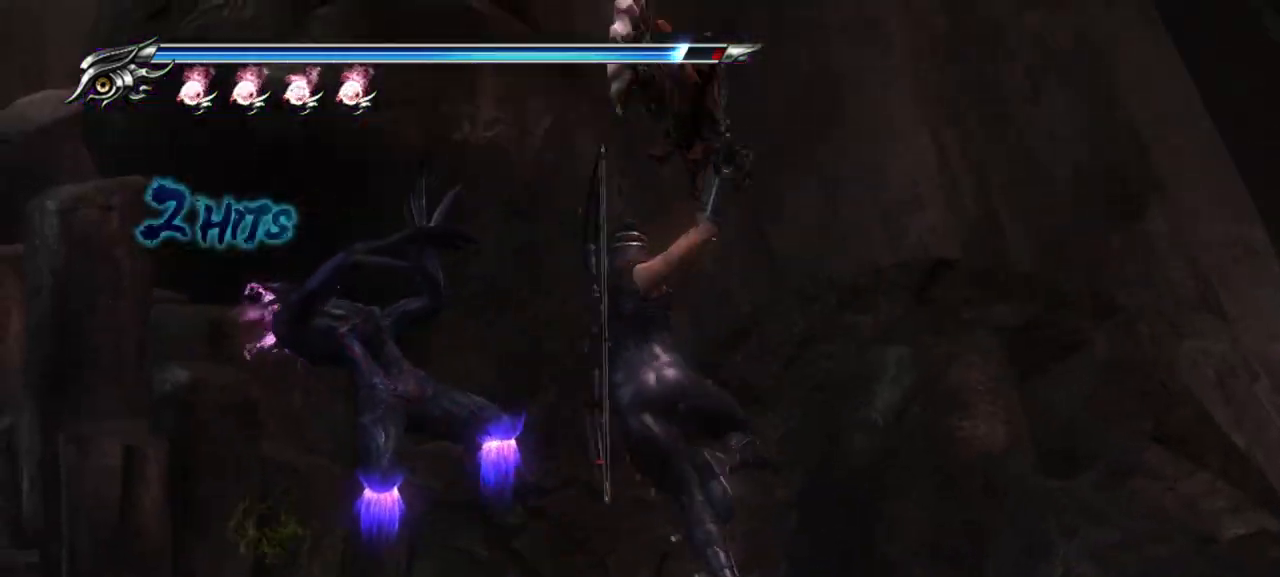
{"dt_ms": 500, "buttons": ["L1"], "left_stick": "center", "right_stick": "center", "events": [[400, "L1", "down"]]}
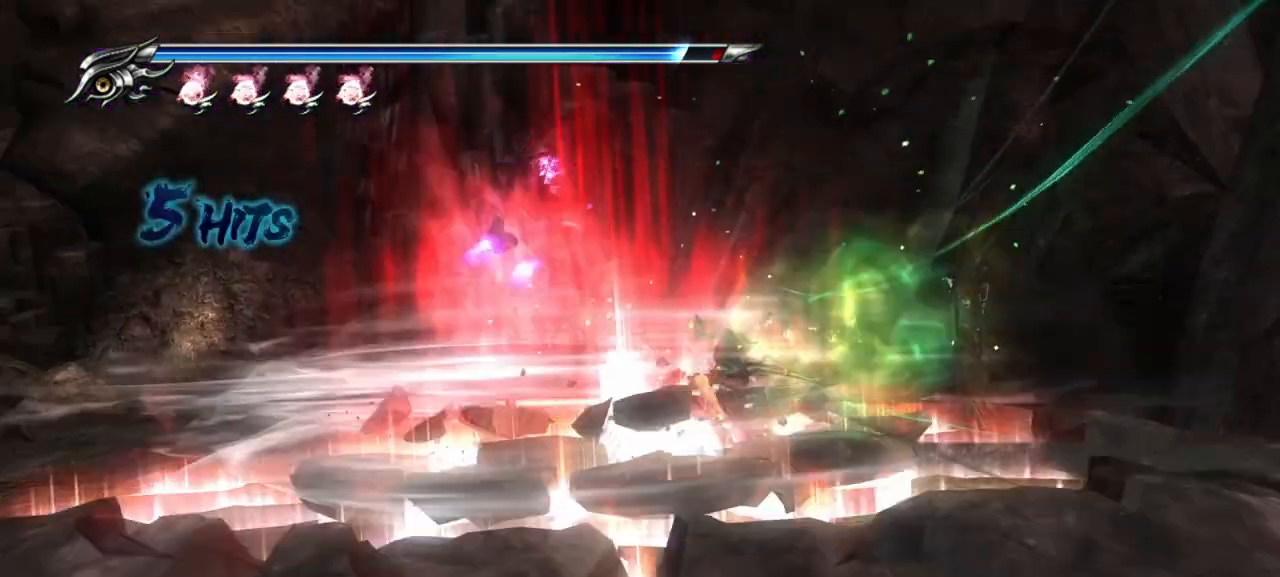
{"dt_ms": 500, "buttons": ["L1"], "left_stick": "center", "right_stick": "center", "events": []}